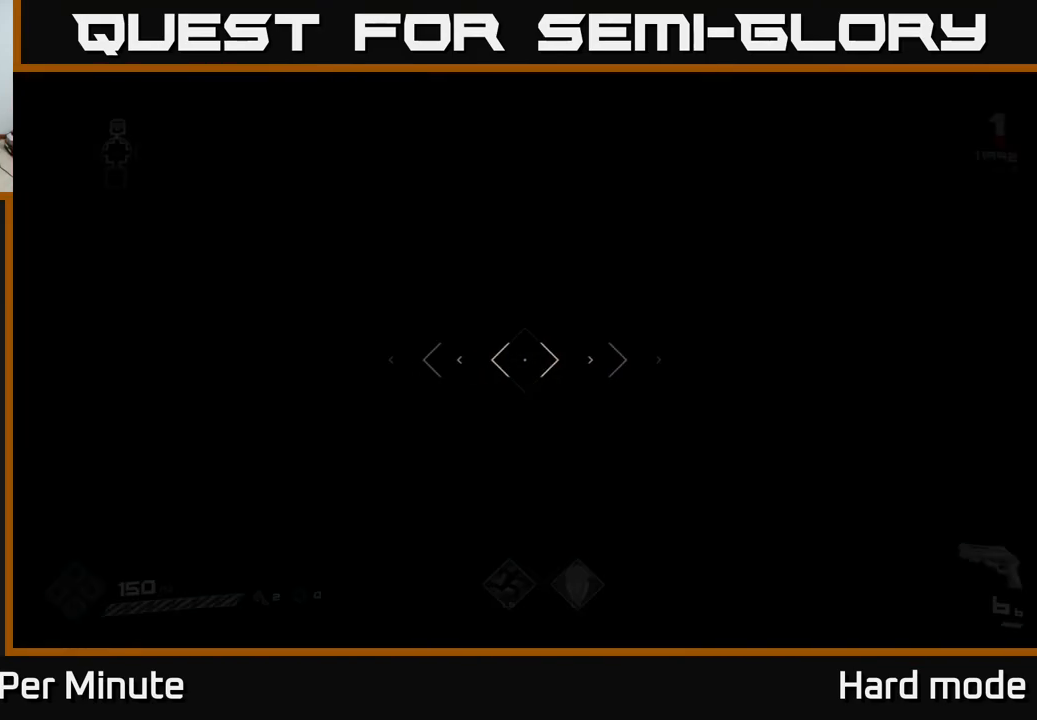
Gameplay with a controller (Xbox layout); each line is a JSON object with the inputs held at the frame after it. "events" lists button and stick changes between this image and that frame as [ms after this image, input, new state], when the widget could be followed in between.
{"buttons": ["L1"], "left_stick": "up", "right_stick": "center", "events": []}
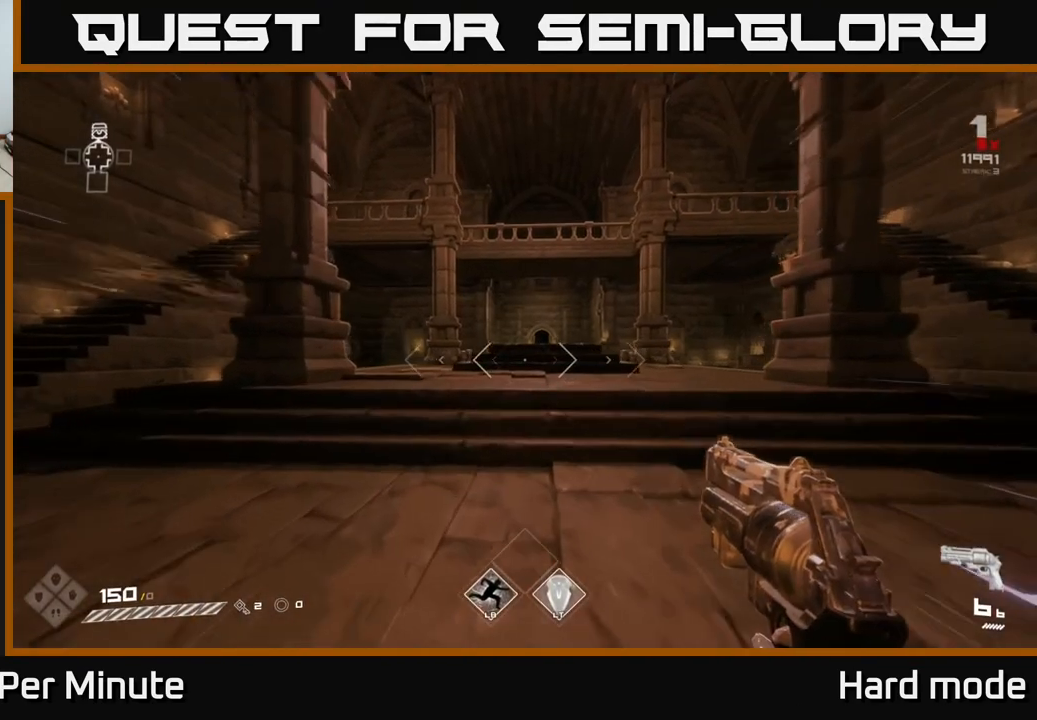
{"buttons": [], "left_stick": "up", "right_stick": "center", "events": [[417, "L1", "up"]]}
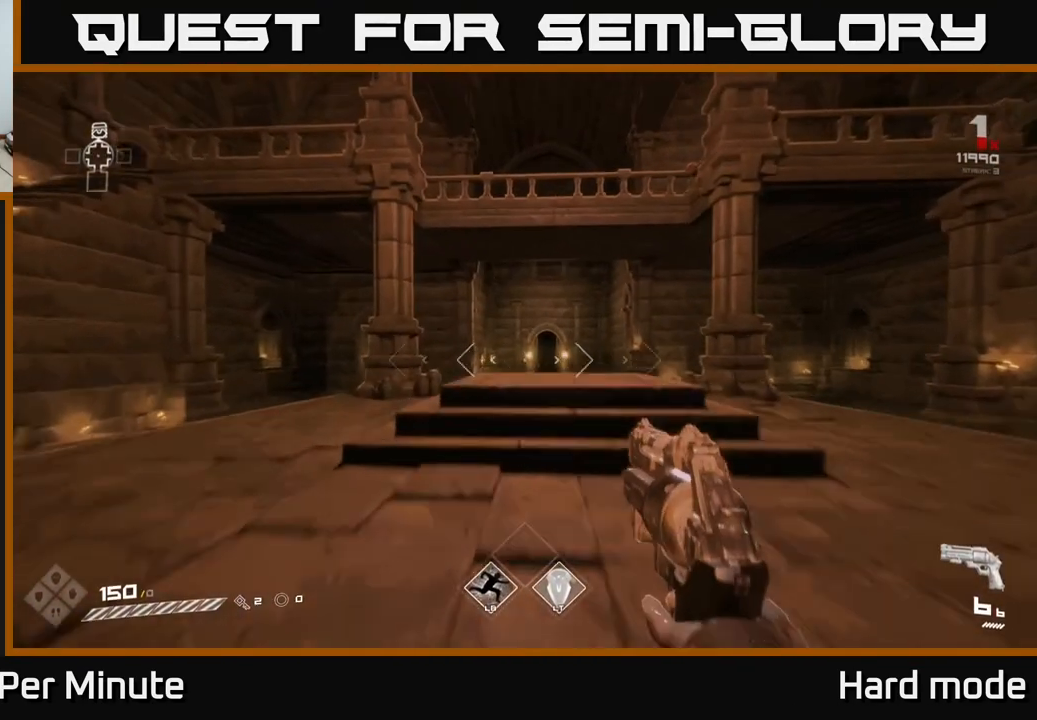
{"buttons": ["L1"], "left_stick": "up", "right_stick": "center", "events": [[50, "A", "down"], [183, "A", "up"], [383, "L1", "down"]]}
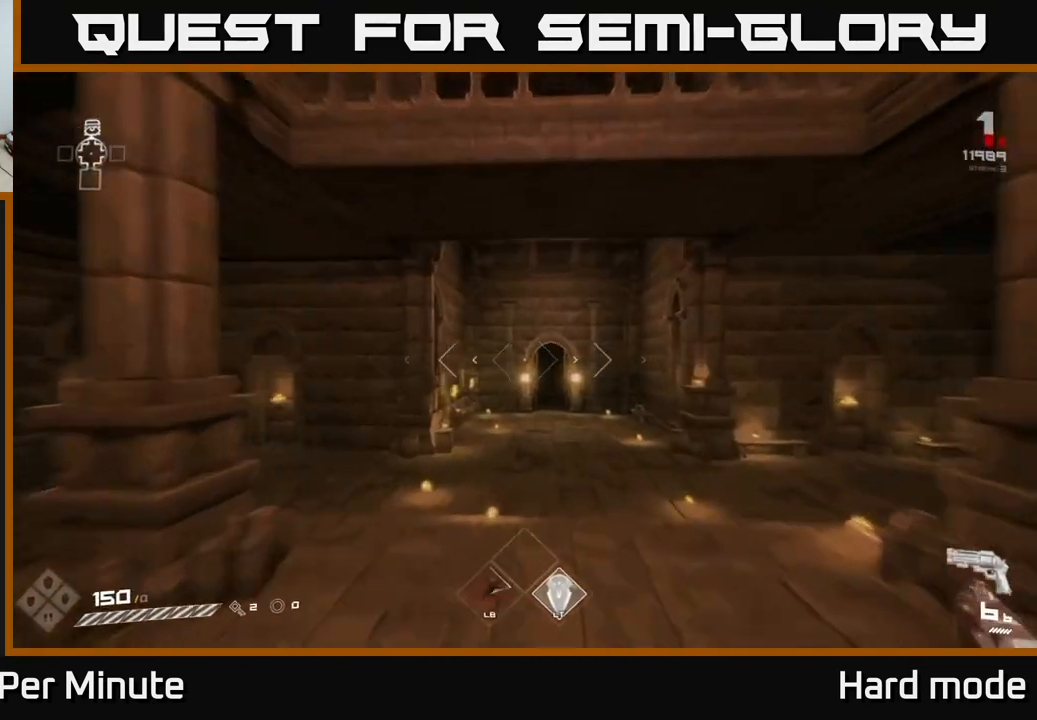
{"buttons": [], "left_stick": "up", "right_stick": "center", "events": [[67, "L1", "up"], [233, "A", "down"], [317, "A", "up"]]}
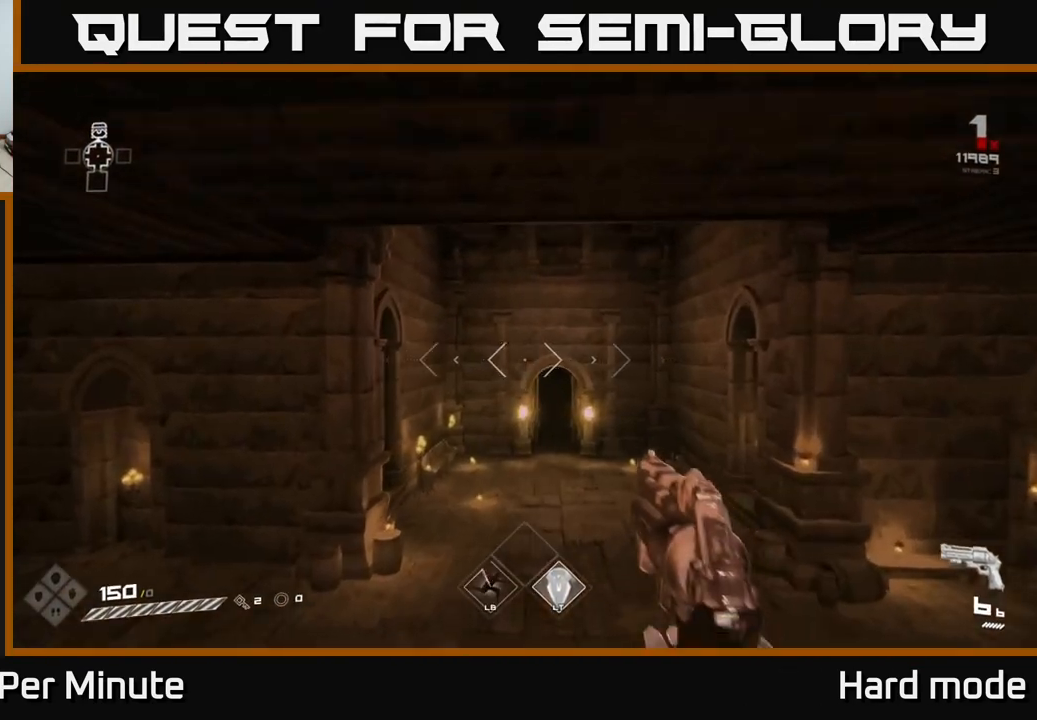
{"buttons": ["L1"], "left_stick": "up", "right_stick": "center", "events": [[50, "right_stick", "down-right"], [100, "L1", "down"], [133, "right_stick", "center"], [383, "right_stick", "up-left"], [467, "right_stick", "center"]]}
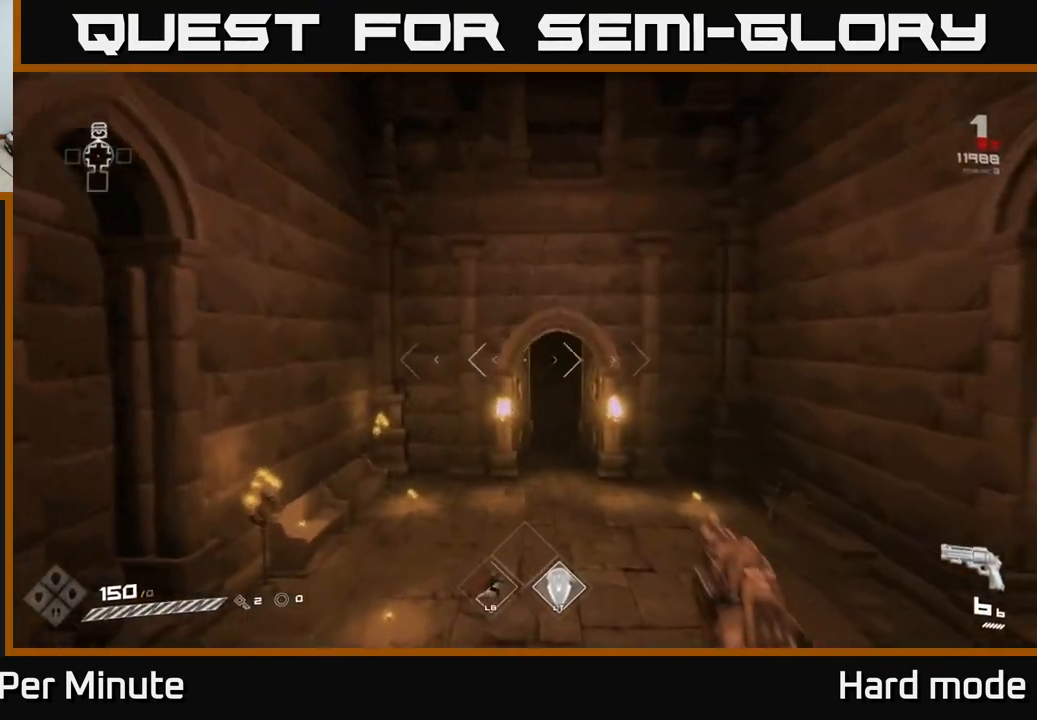
{"buttons": ["L1"], "left_stick": "up", "right_stick": "center", "events": []}
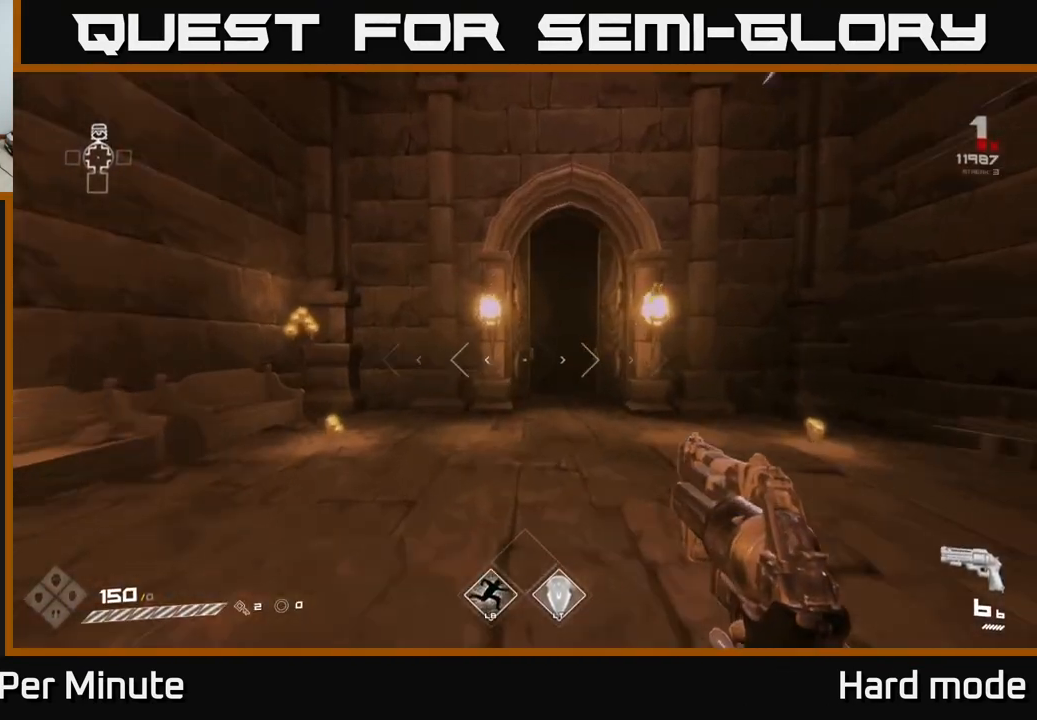
{"buttons": ["L1"], "left_stick": "up", "right_stick": "down-right", "events": [[317, "left_stick", "up-right"], [417, "left_stick", "up"], [450, "right_stick", "down-right"]]}
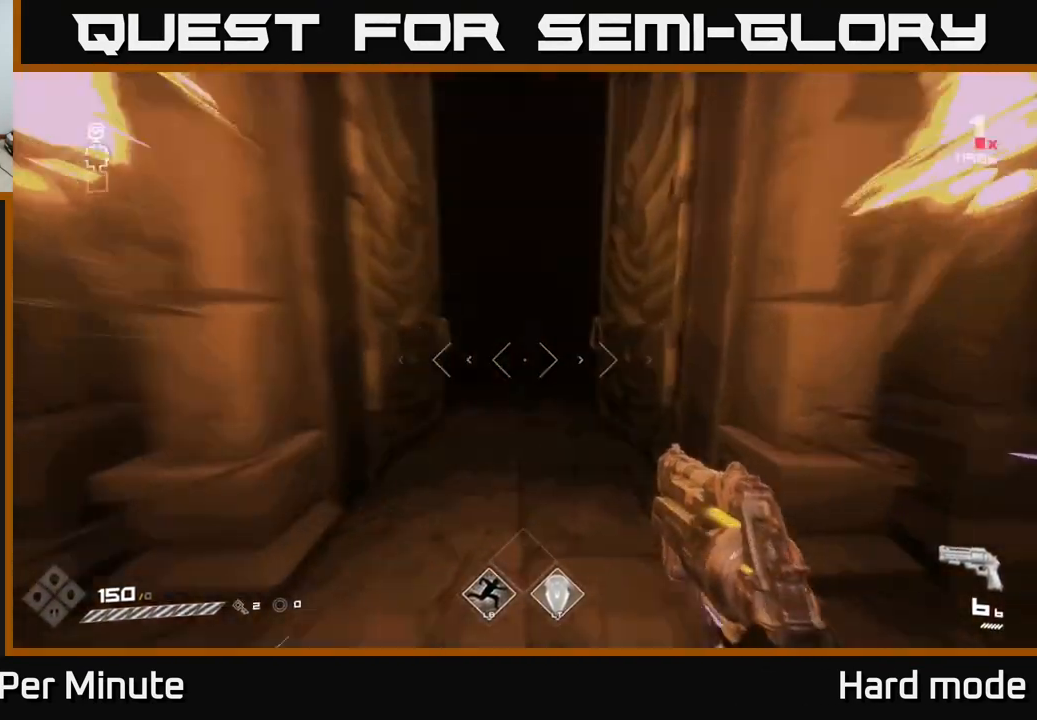
{"buttons": ["L1"], "left_stick": "up", "right_stick": "center", "events": [[33, "right_stick", "center"], [383, "right_stick", "up-left"], [467, "right_stick", "center"]]}
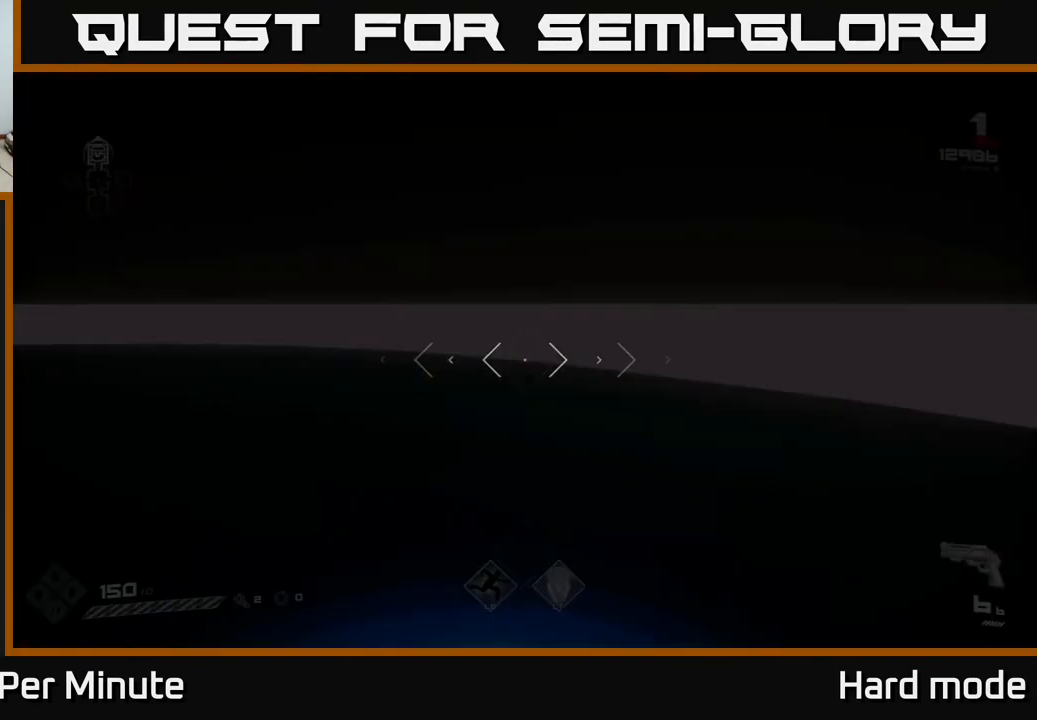
{"buttons": [], "left_stick": "up", "right_stick": "center", "events": [[167, "L1", "up"]]}
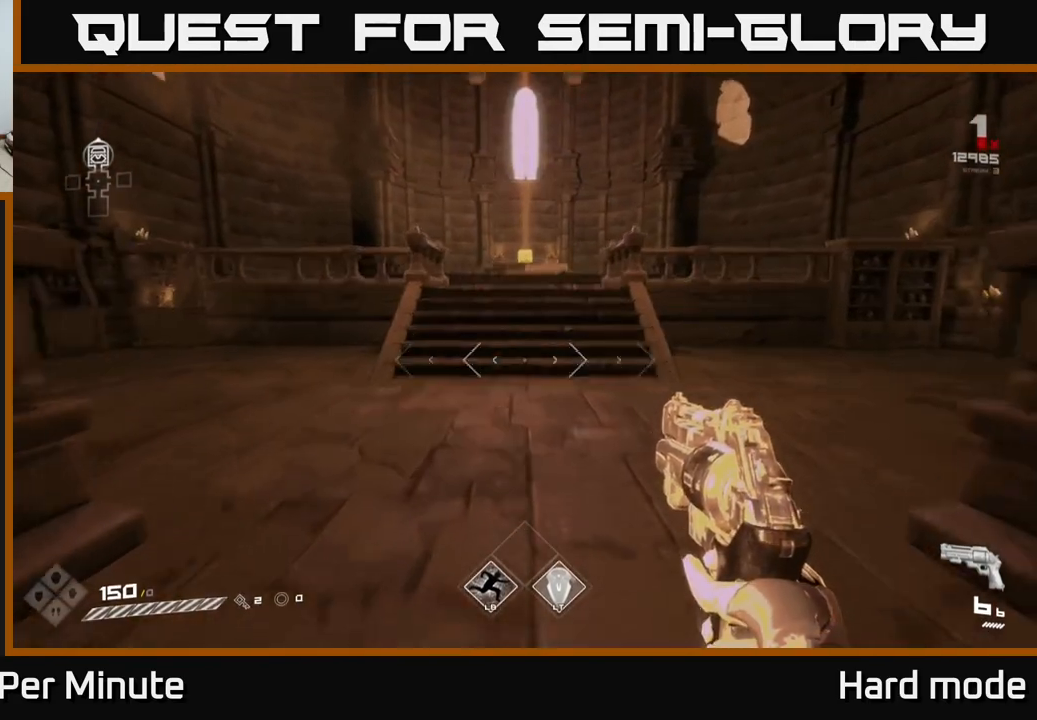
{"buttons": ["L1"], "left_stick": "up", "right_stick": "center", "events": [[33, "right_stick", "up"], [83, "right_stick", "center"], [233, "L1", "down"]]}
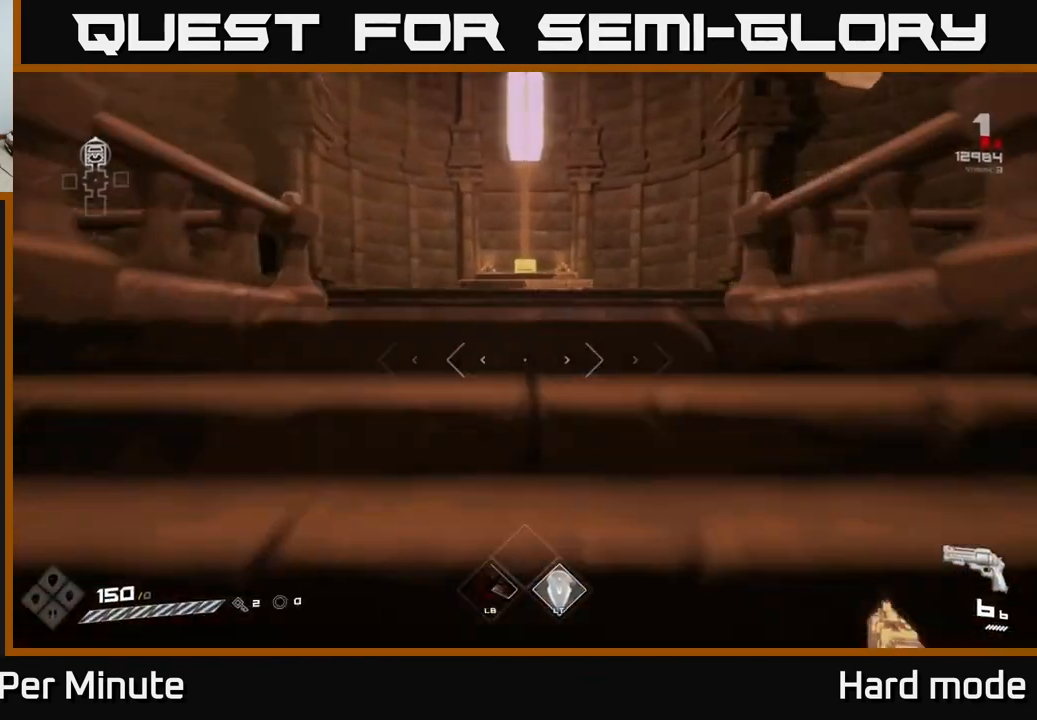
{"buttons": ["L1"], "left_stick": "up", "right_stick": "center", "events": []}
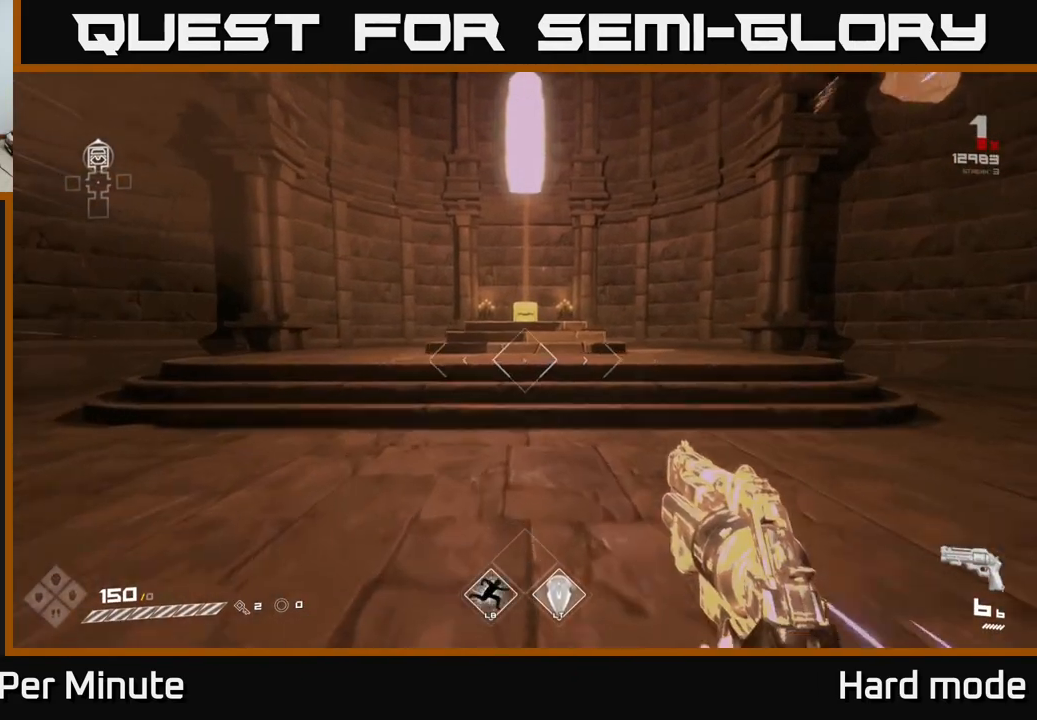
{"buttons": [], "left_stick": "up", "right_stick": "center", "events": [[83, "L1", "up"]]}
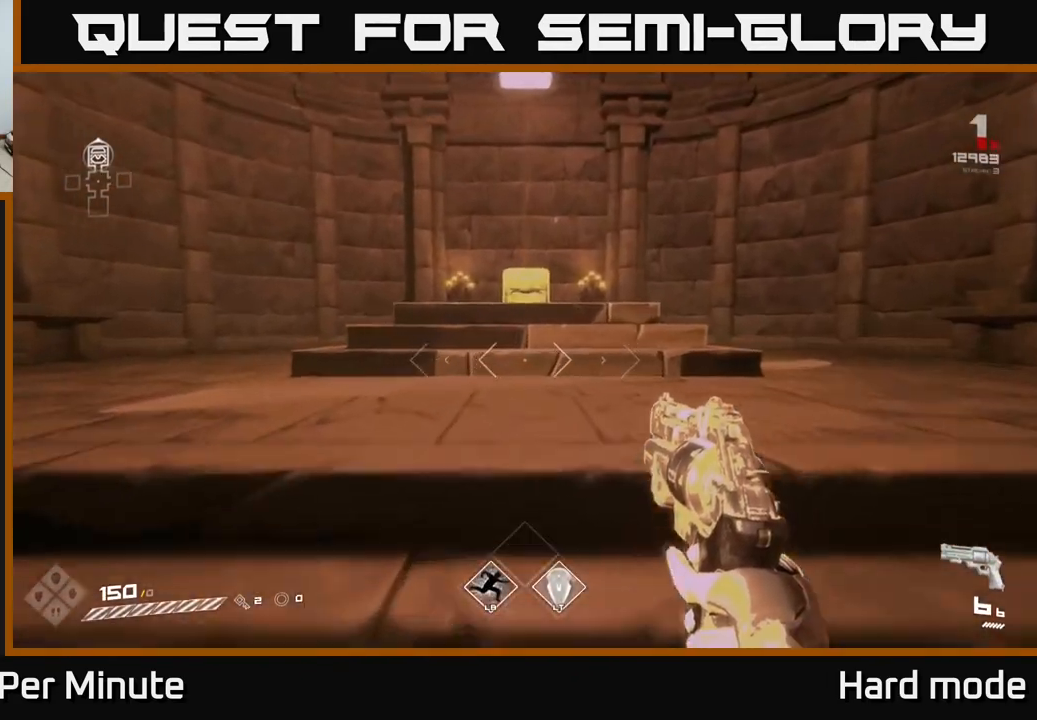
{"buttons": [], "left_stick": "up", "right_stick": "center", "events": [[183, "right_stick", "down"], [300, "right_stick", "center"]]}
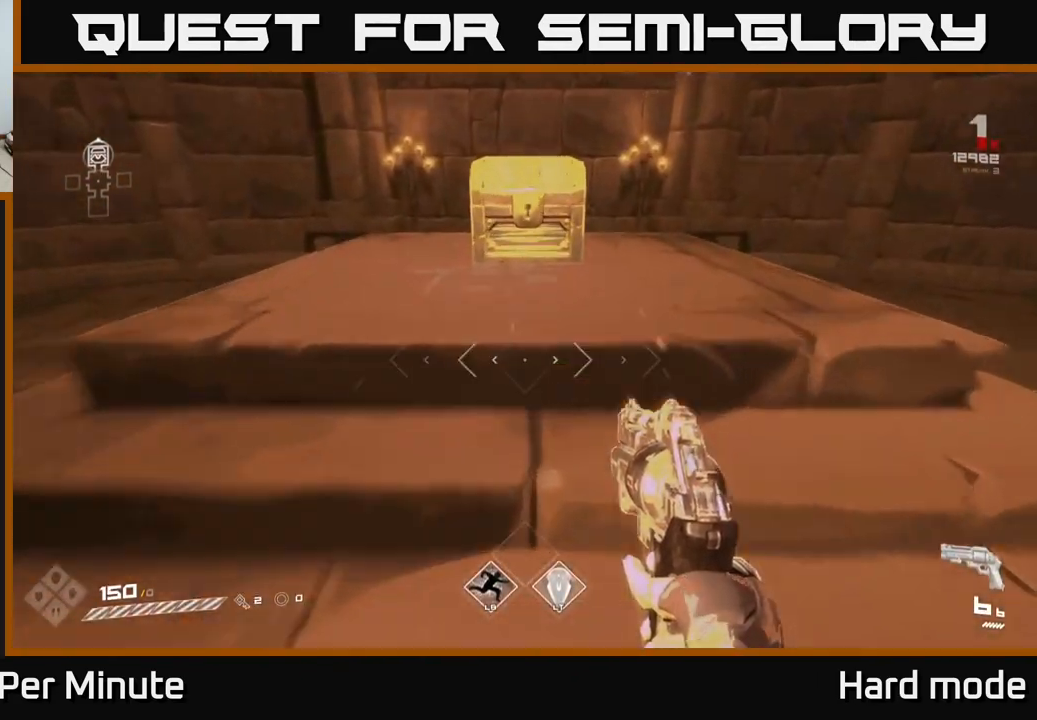
{"buttons": [], "left_stick": "center", "right_stick": "center", "events": [[250, "X", "down"], [267, "left_stick", "down"], [367, "left_stick", "center"], [383, "X", "up"]]}
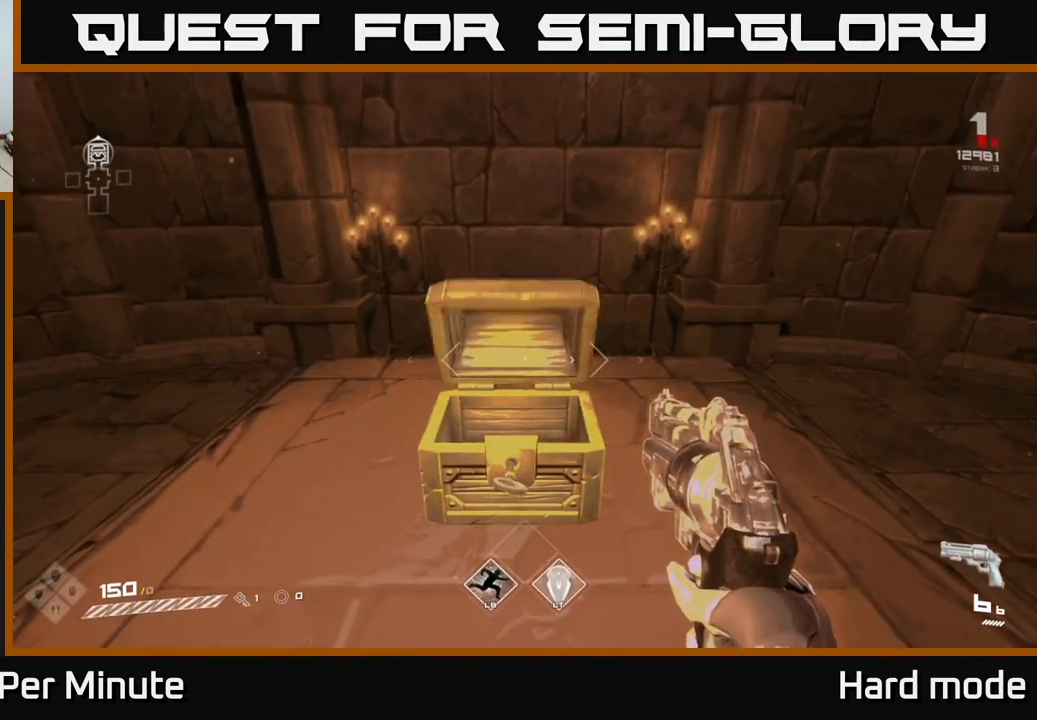
{"buttons": [], "left_stick": "center", "right_stick": "center", "events": []}
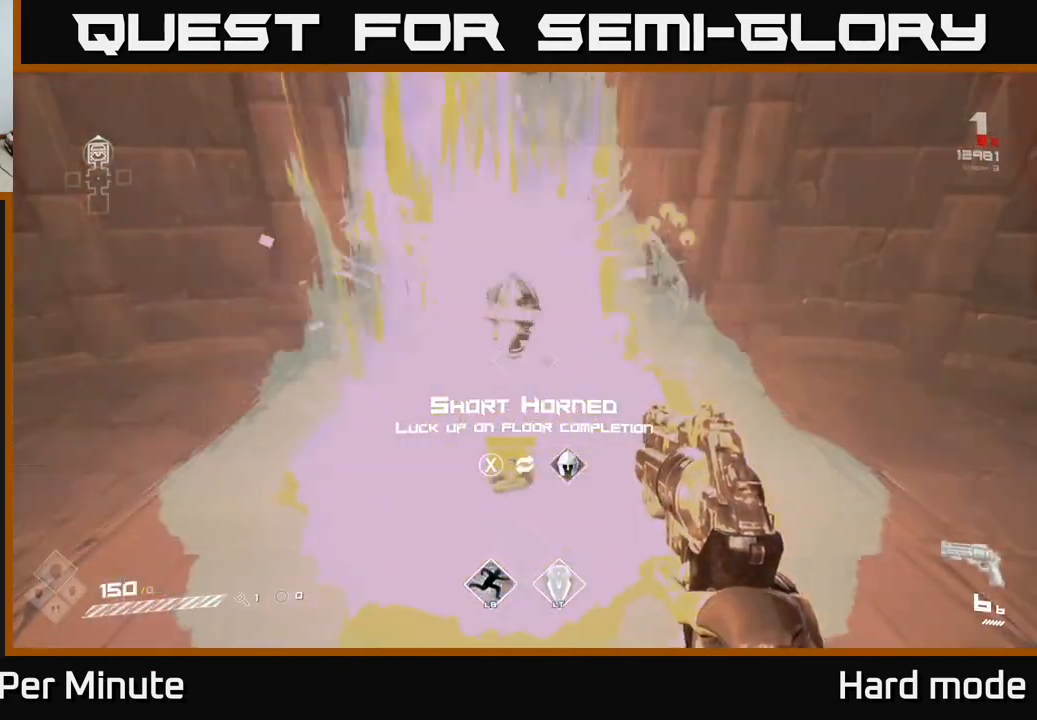
{"buttons": [], "left_stick": "down-left", "right_stick": "right", "events": [[283, "X", "down"], [317, "X", "up"], [400, "left_stick", "down-left"], [450, "right_stick", "right"]]}
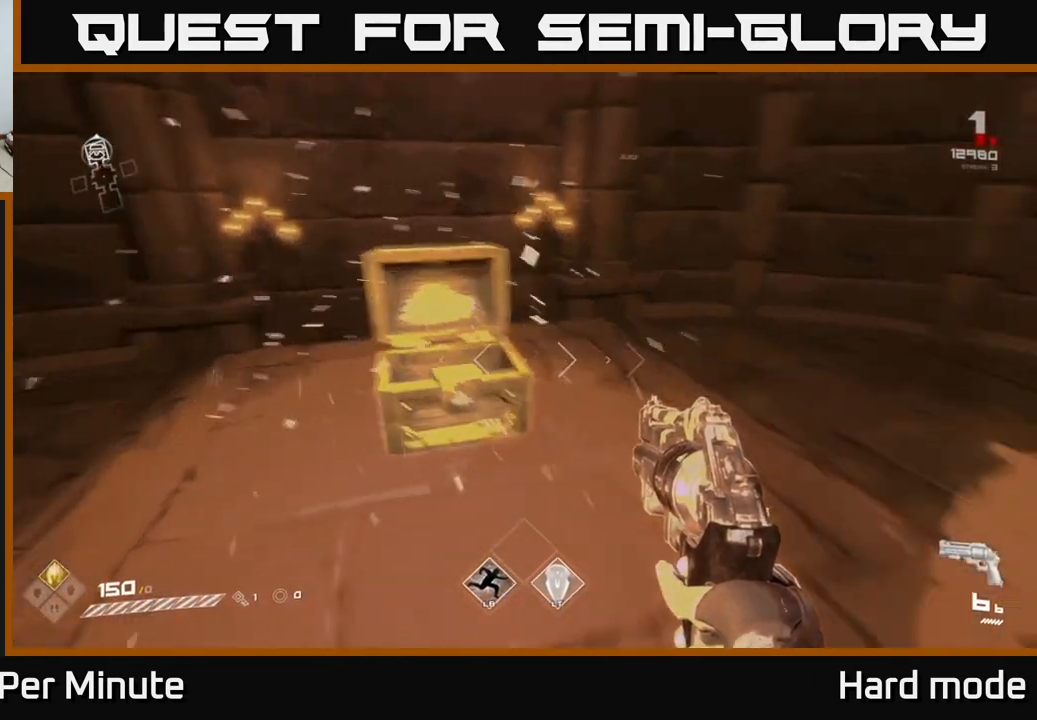
{"buttons": [], "left_stick": "up-right", "right_stick": "right", "events": [[83, "left_stick", "down-right"], [133, "left_stick", "right"], [450, "left_stick", "up-right"]]}
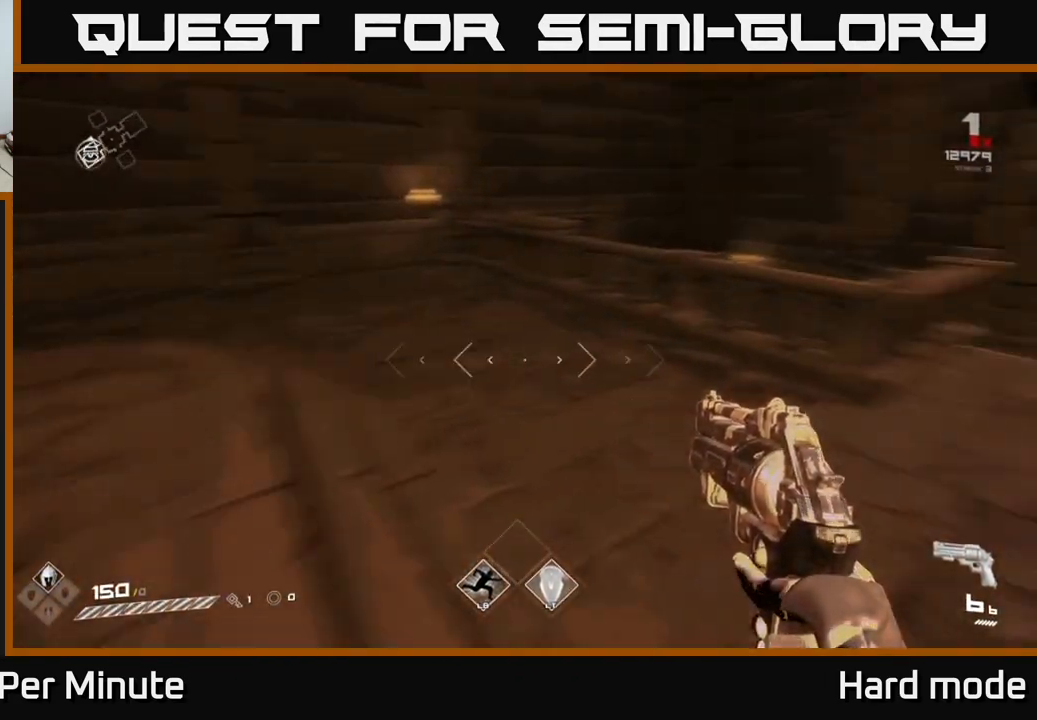
{"buttons": ["L1"], "left_stick": "up", "right_stick": "center", "events": [[217, "left_stick", "up"], [300, "L1", "down"], [300, "right_stick", "center"]]}
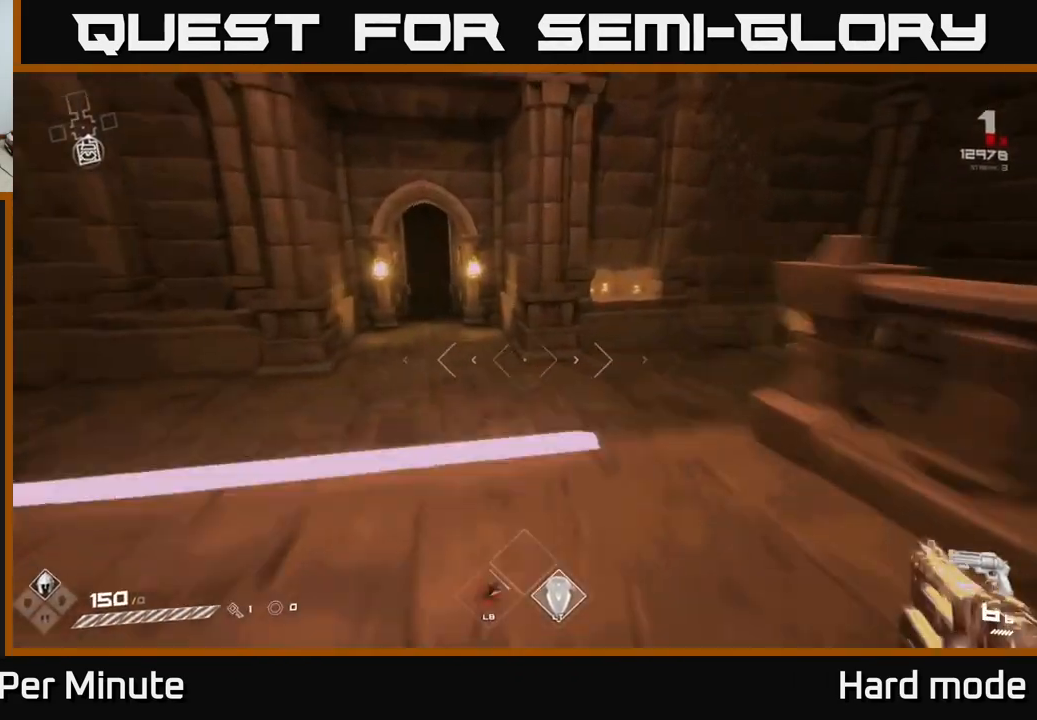
{"buttons": ["L1"], "left_stick": "up", "right_stick": "center", "events": [[33, "right_stick", "up-left"], [133, "right_stick", "center"]]}
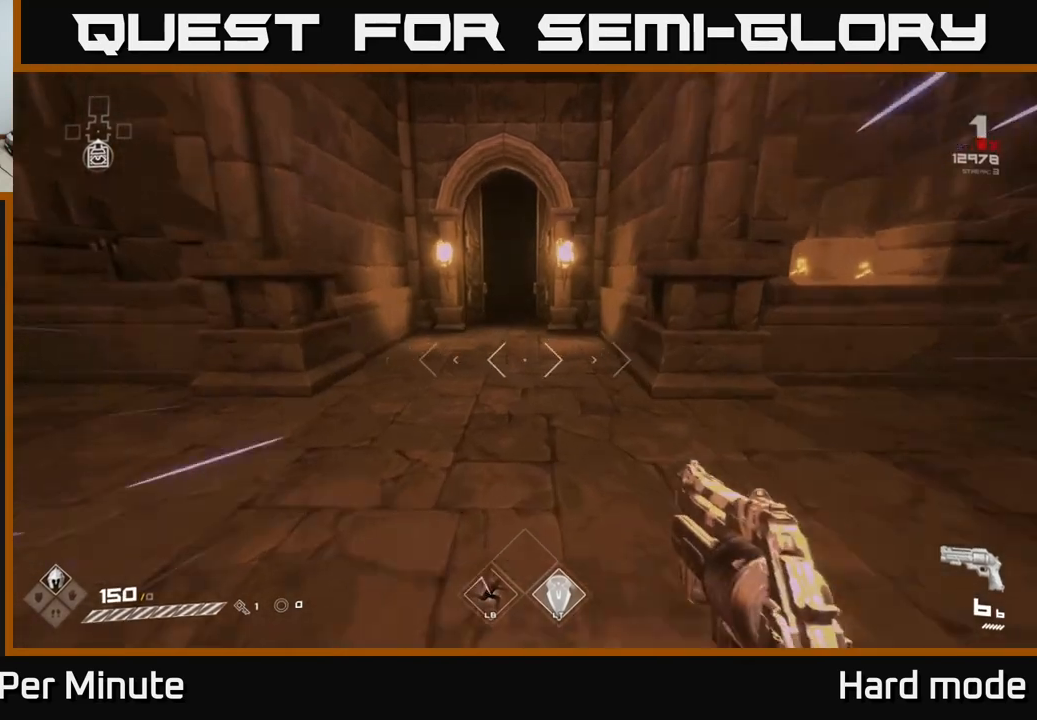
{"buttons": ["L1"], "left_stick": "up", "right_stick": "center", "events": []}
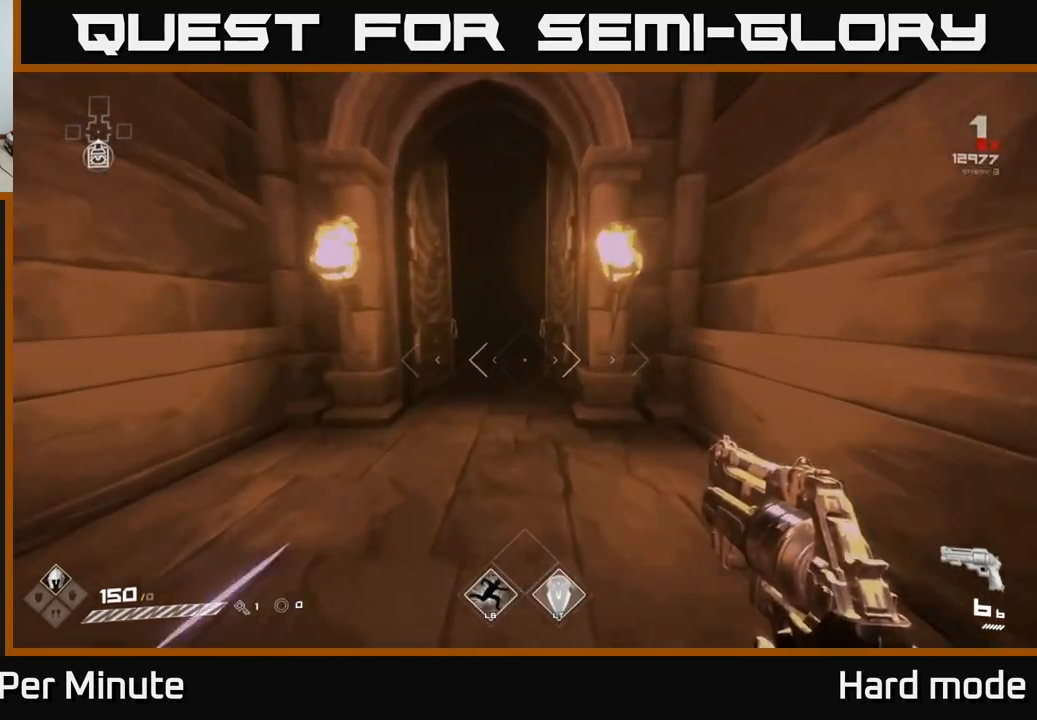
{"buttons": ["L1"], "left_stick": "up-left", "right_stick": "center", "events": [[200, "left_stick", "up-left"], [300, "right_stick", "right"], [317, "left_stick", "up"], [467, "right_stick", "center"], [500, "left_stick", "up-left"]]}
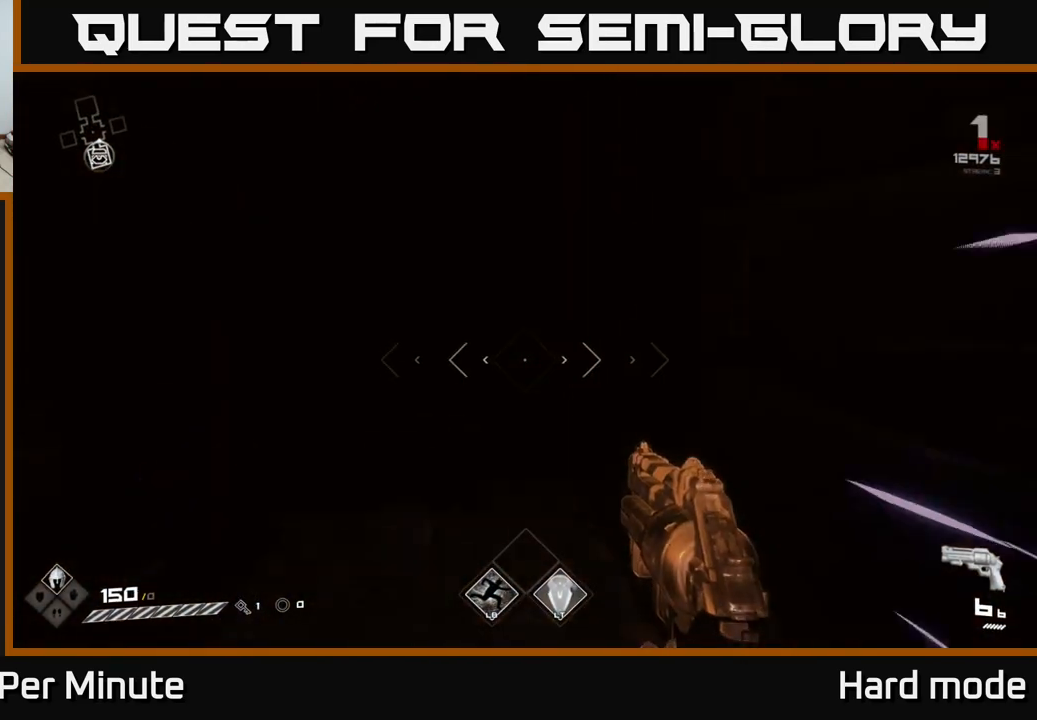
{"buttons": ["L1"], "left_stick": "up-left", "right_stick": "right", "events": [[83, "right_stick", "right"], [300, "right_stick", "center"], [467, "right_stick", "right"]]}
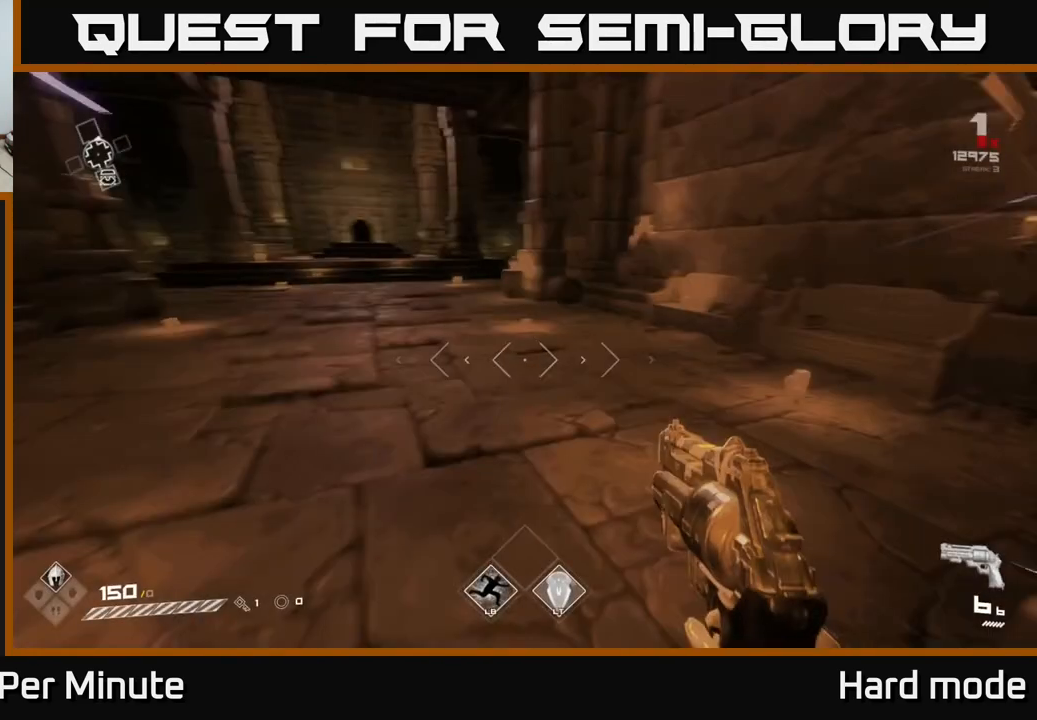
{"buttons": [], "left_stick": "right", "right_stick": "right", "events": [[17, "left_stick", "up"], [133, "right_stick", "center"], [267, "right_stick", "right"], [383, "left_stick", "right"], [433, "L1", "up"]]}
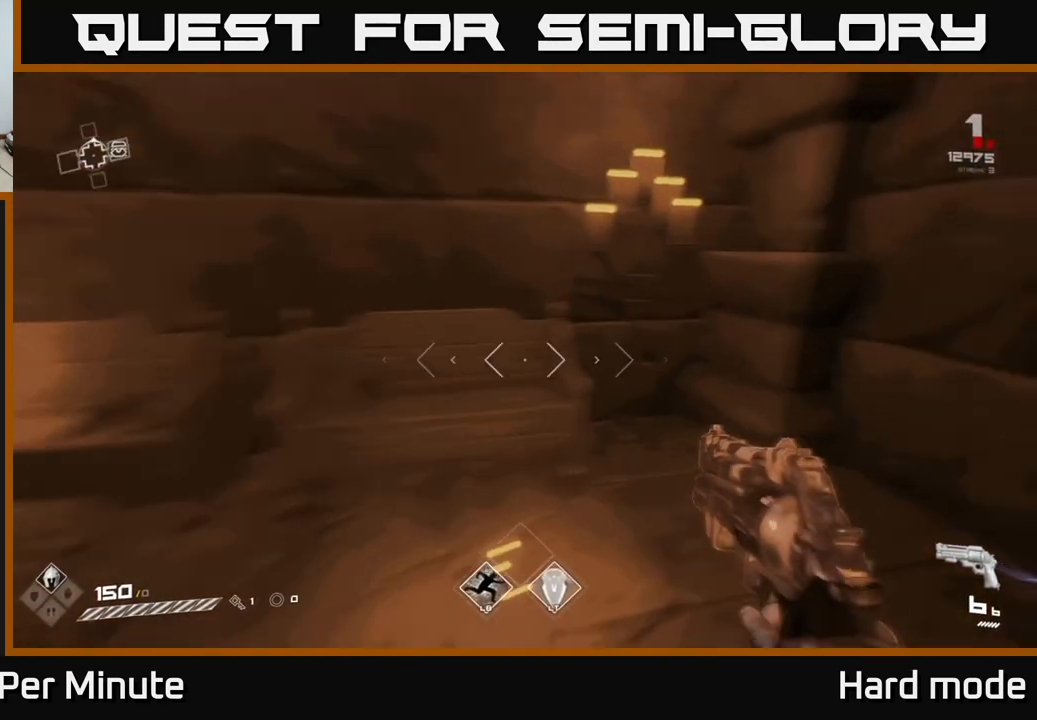
{"buttons": [], "left_stick": "up-left", "right_stick": "center", "events": [[67, "left_stick", "left"], [117, "left_stick", "down-left"], [117, "right_stick", "left"], [350, "left_stick", "up-left"], [483, "right_stick", "center"]]}
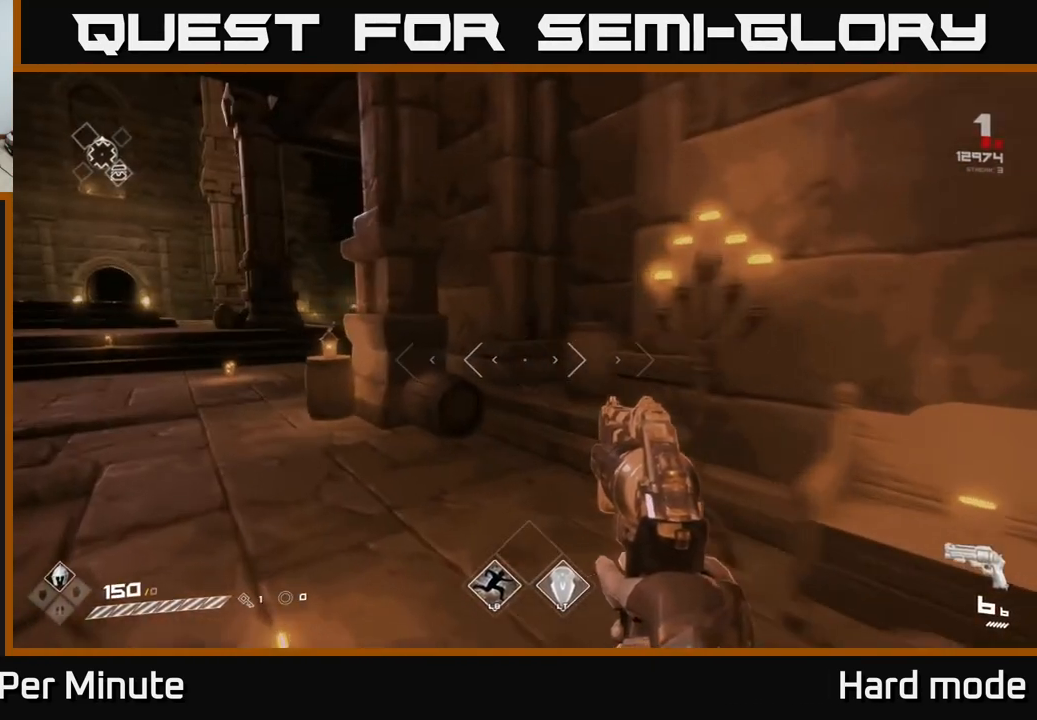
{"buttons": ["L1"], "left_stick": "up-left", "right_stick": "center", "events": [[67, "L1", "down"]]}
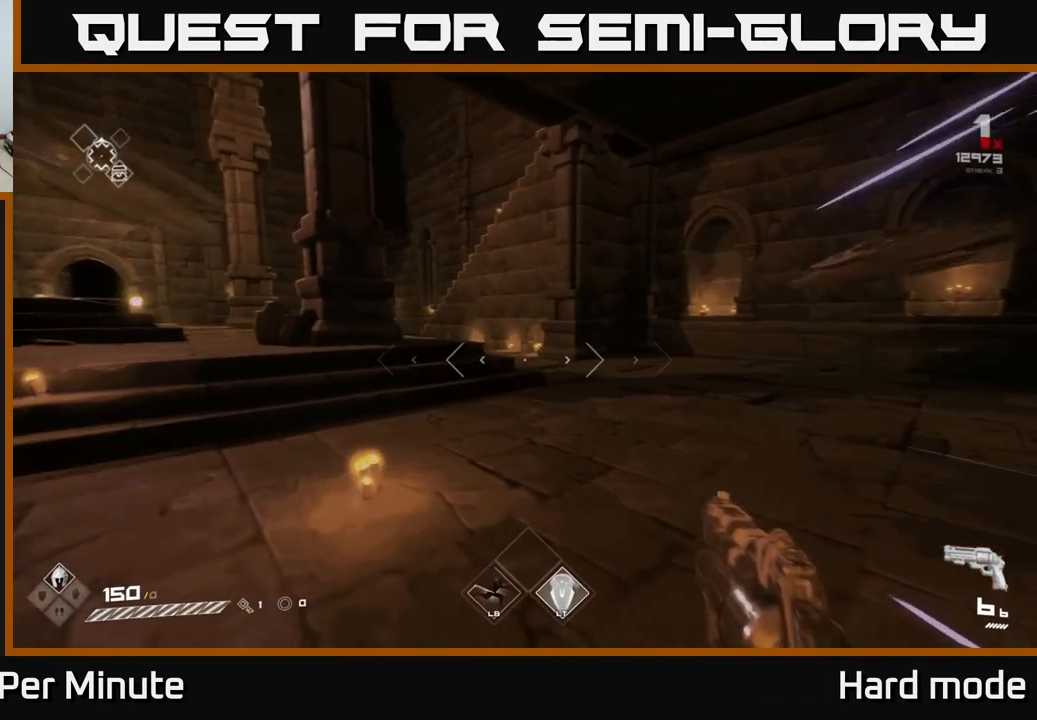
{"buttons": ["L1"], "left_stick": "up", "right_stick": "center", "events": [[167, "right_stick", "left"], [183, "left_stick", "up"], [250, "right_stick", "center"]]}
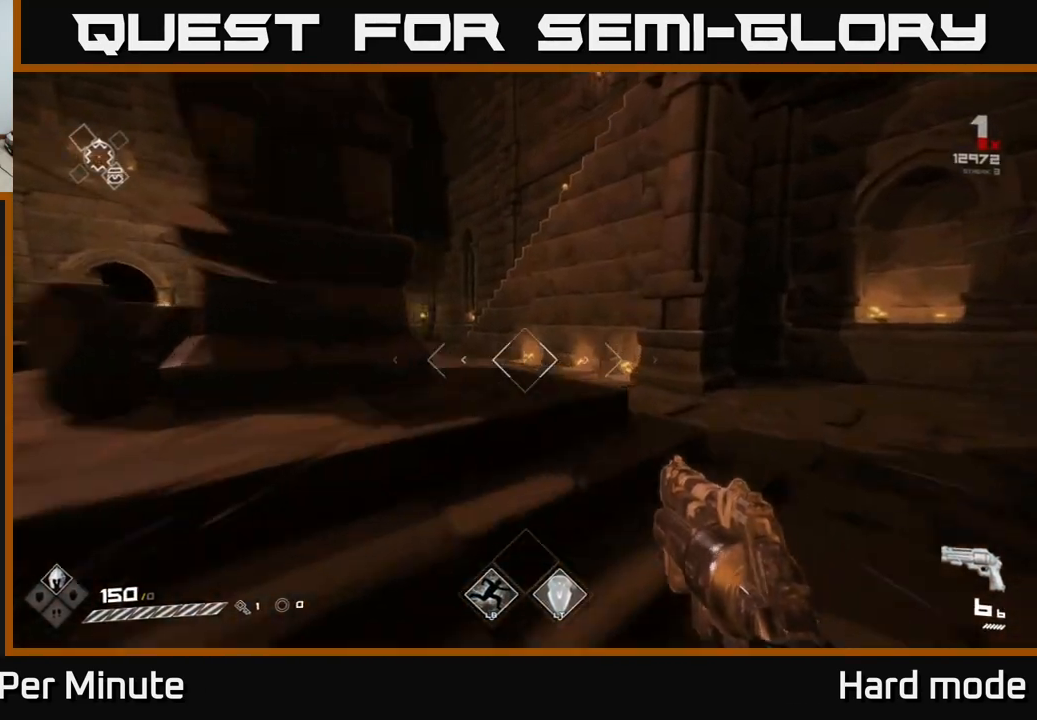
{"buttons": ["L1"], "left_stick": "up-left", "right_stick": "right", "events": [[67, "right_stick", "up-left"], [183, "right_stick", "center"], [400, "left_stick", "up-left"], [500, "right_stick", "right"]]}
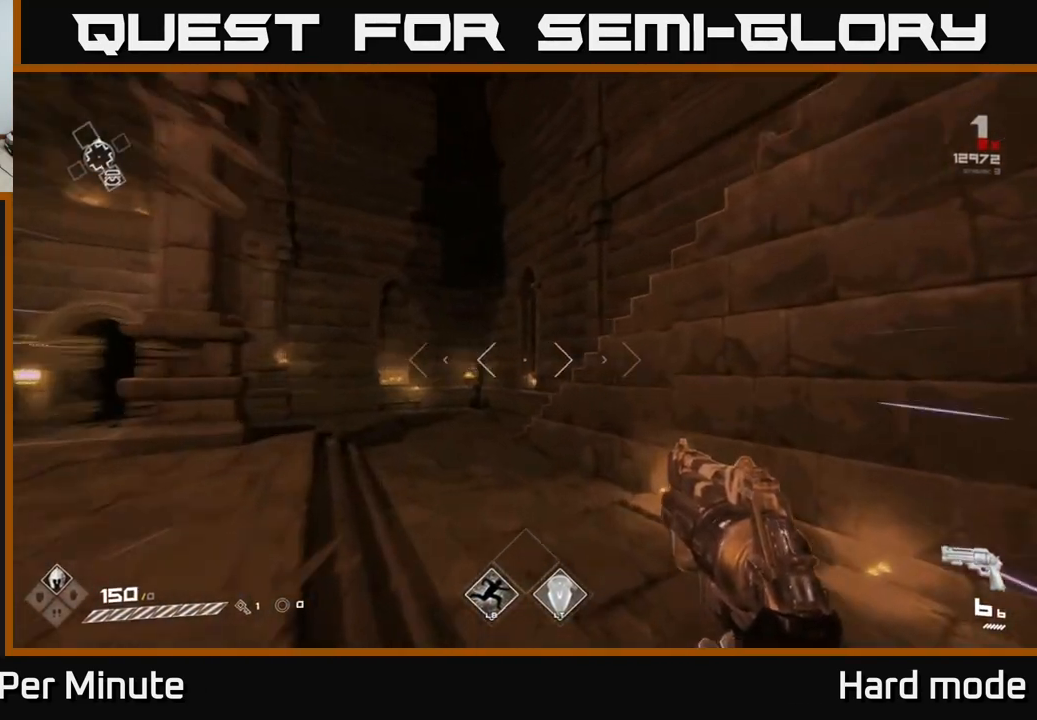
{"buttons": ["L1"], "left_stick": "up-left", "right_stick": "center", "events": [[467, "right_stick", "center"]]}
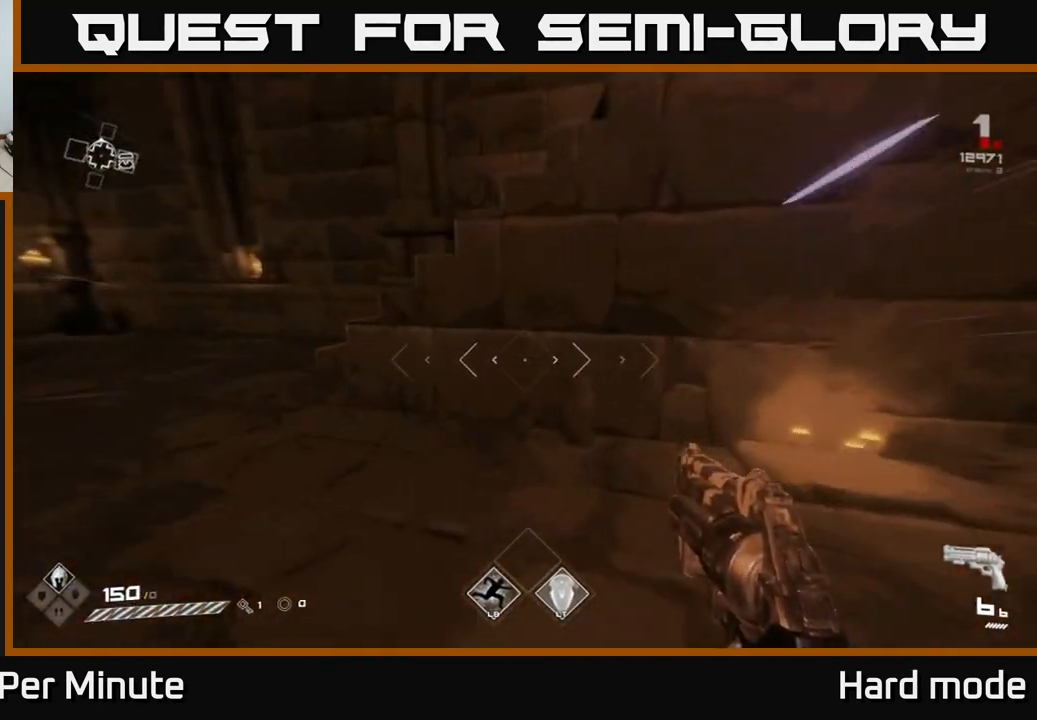
{"buttons": ["L1"], "left_stick": "up-left", "right_stick": "right", "events": [[283, "right_stick", "right"]]}
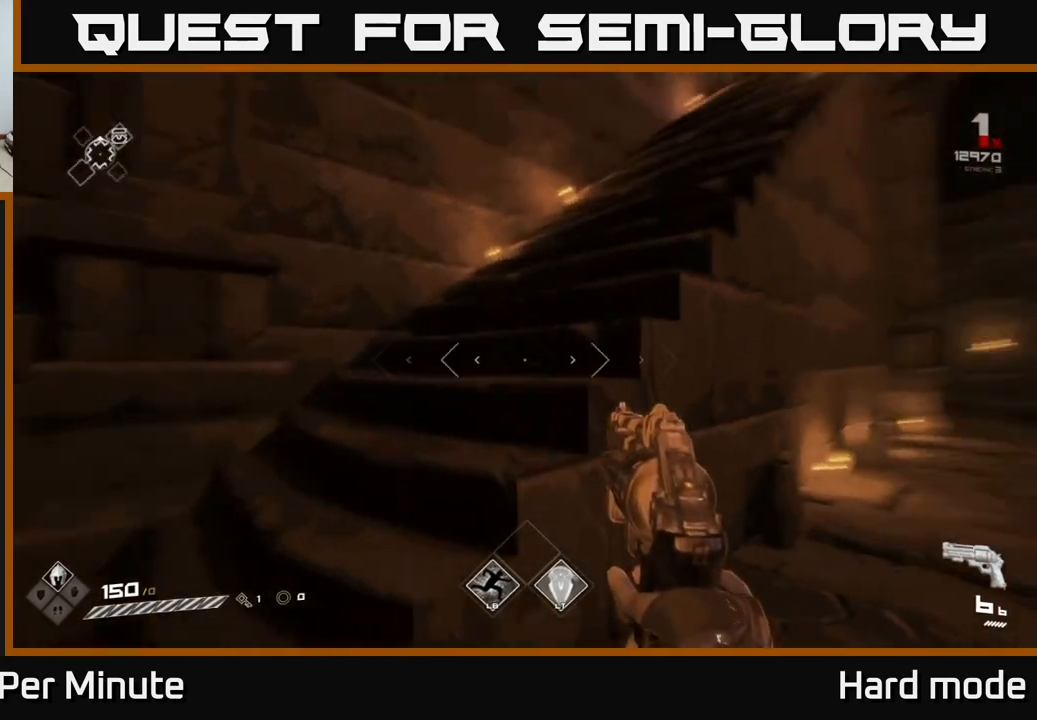
{"buttons": ["L1"], "left_stick": "up", "right_stick": "center", "events": [[217, "right_stick", "center"], [283, "left_stick", "up"]]}
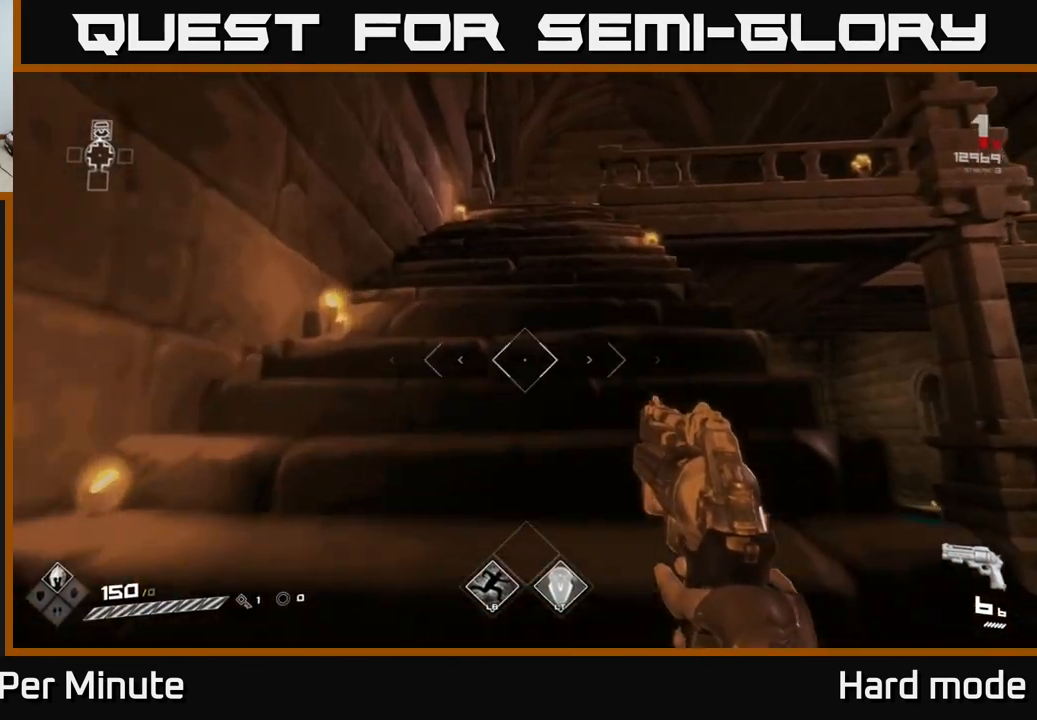
{"buttons": ["L1"], "left_stick": "up", "right_stick": "center", "events": []}